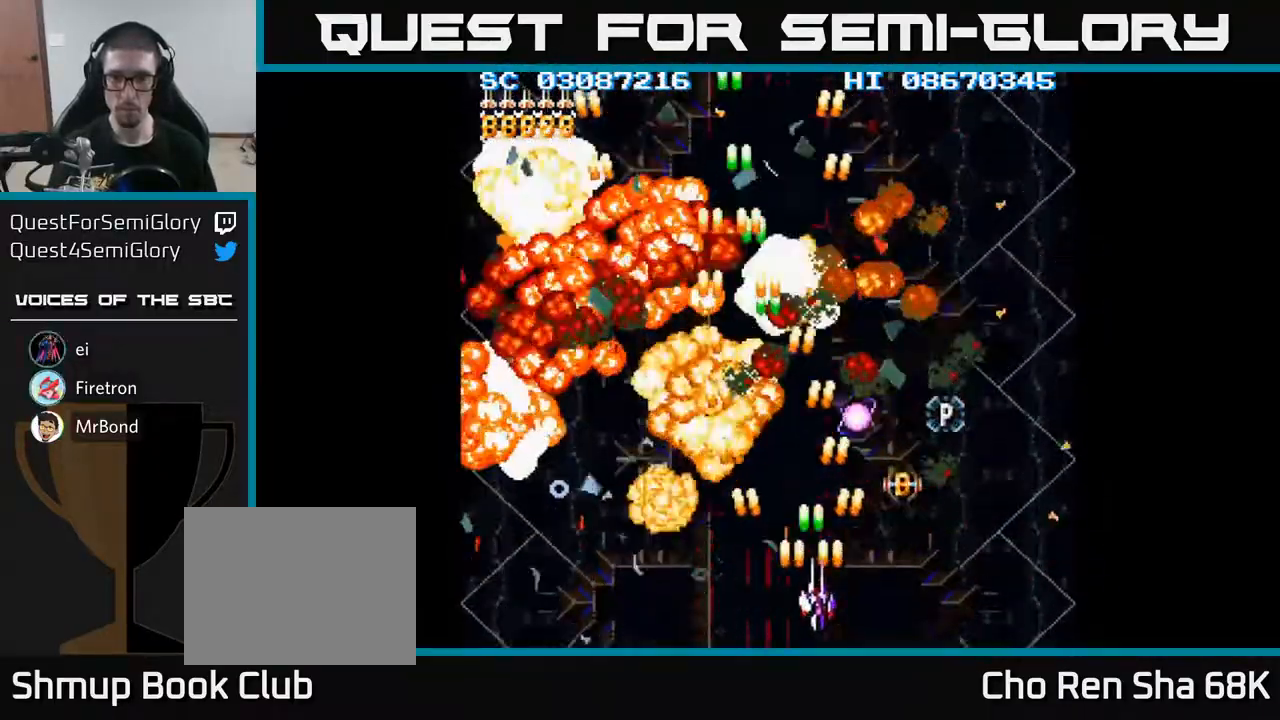
Gameplay with a controller (Xbox layout); each line is a JSON object with the inputs held at the frame after it. "events" lists button and stick changes between this image and that frame as [ms after this image, input, new state], when the widget could be followed in between. Not read: left_stick right_stick.
{"buttons": ["A", "DPAD_UP"], "events": [[250, "DPAD_UP", "down"], [267, "DPAD_RIGHT", "up"]]}
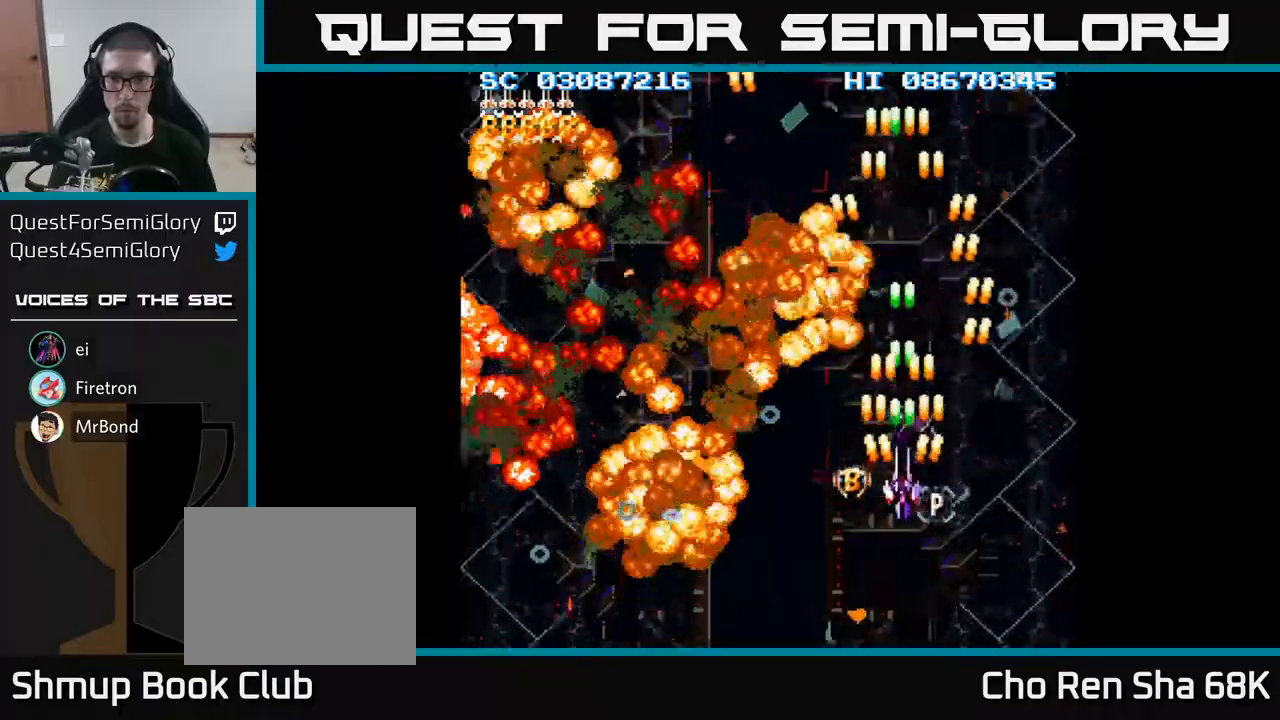
{"buttons": ["A"], "events": [[100, "DPAD_UP", "up"], [317, "DPAD_DOWN", "down"], [367, "DPAD_DOWN", "up"]]}
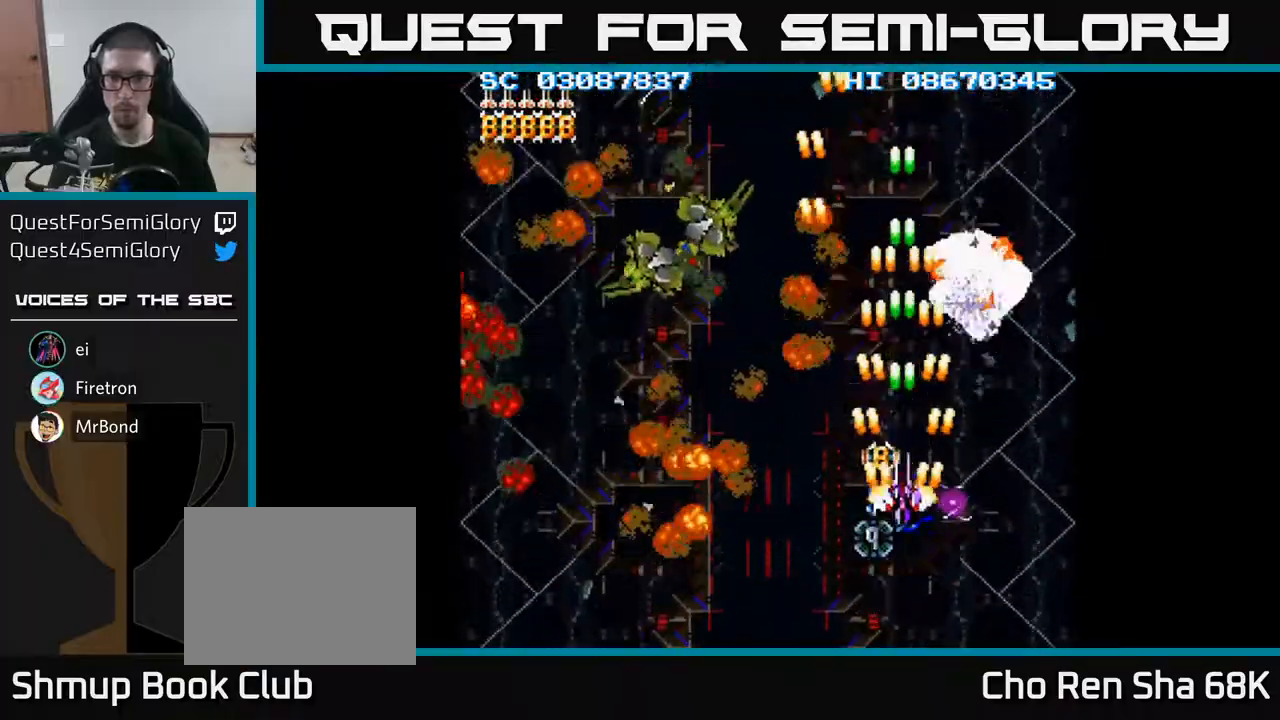
{"buttons": ["A"], "events": [[83, "DPAD_DOWN", "down"], [133, "DPAD_DOWN", "up"], [350, "DPAD_DOWN", "down"], [400, "DPAD_DOWN", "up"]]}
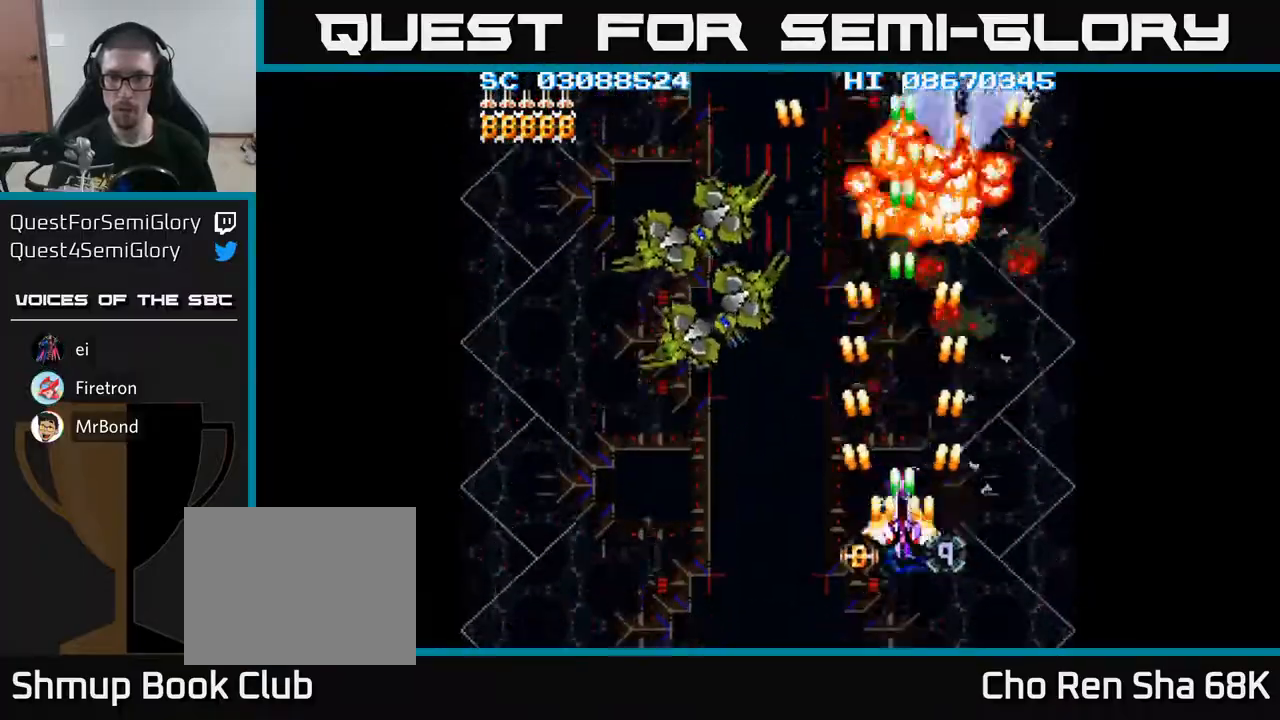
{"buttons": ["A"], "events": [[67, "DPAD_DOWN", "down"], [117, "DPAD_DOWN", "up"], [367, "DPAD_DOWN", "down"], [417, "DPAD_DOWN", "up"]]}
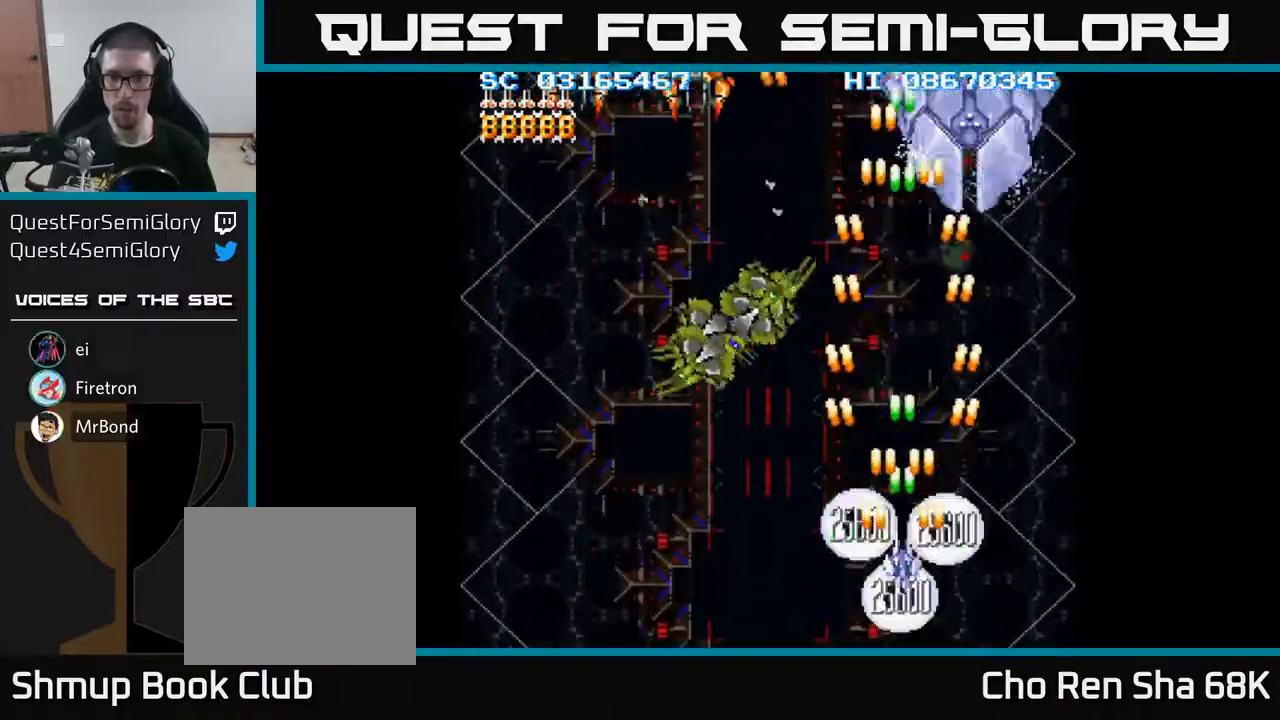
{"buttons": ["A", "DPAD_LEFT"], "events": [[67, "DPAD_LEFT", "down"]]}
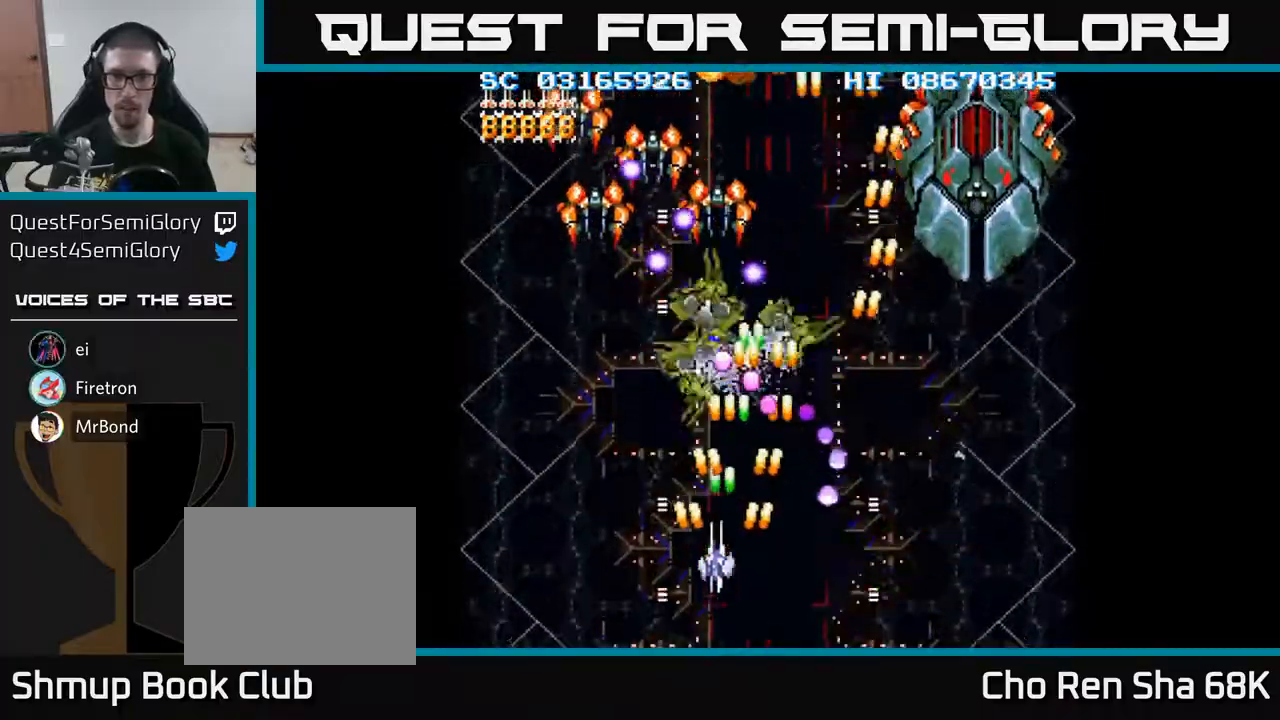
{"buttons": ["A", "DPAD_DOWN", "DPAD_RIGHT"], "events": [[250, "DPAD_UP", "down"], [367, "DPAD_UP", "up"], [417, "DPAD_DOWN", "down"], [433, "DPAD_LEFT", "up"], [483, "DPAD_RIGHT", "down"]]}
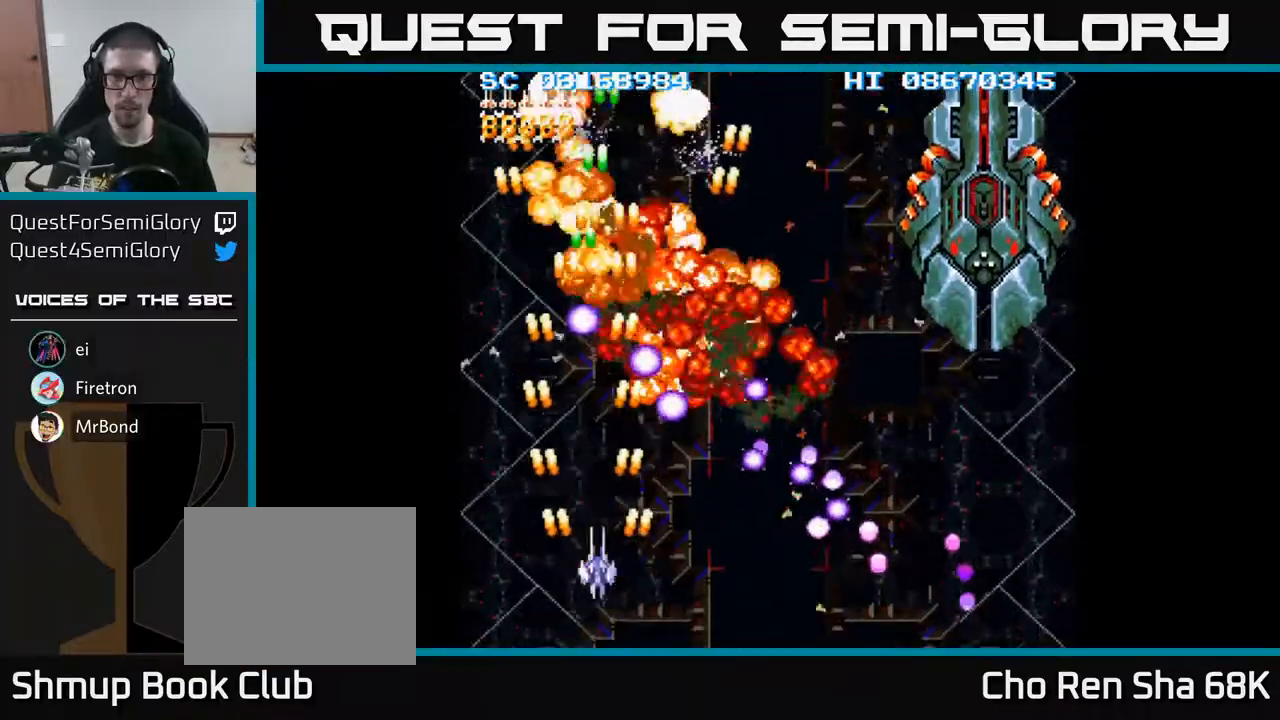
{"buttons": ["A", "DPAD_RIGHT"]}
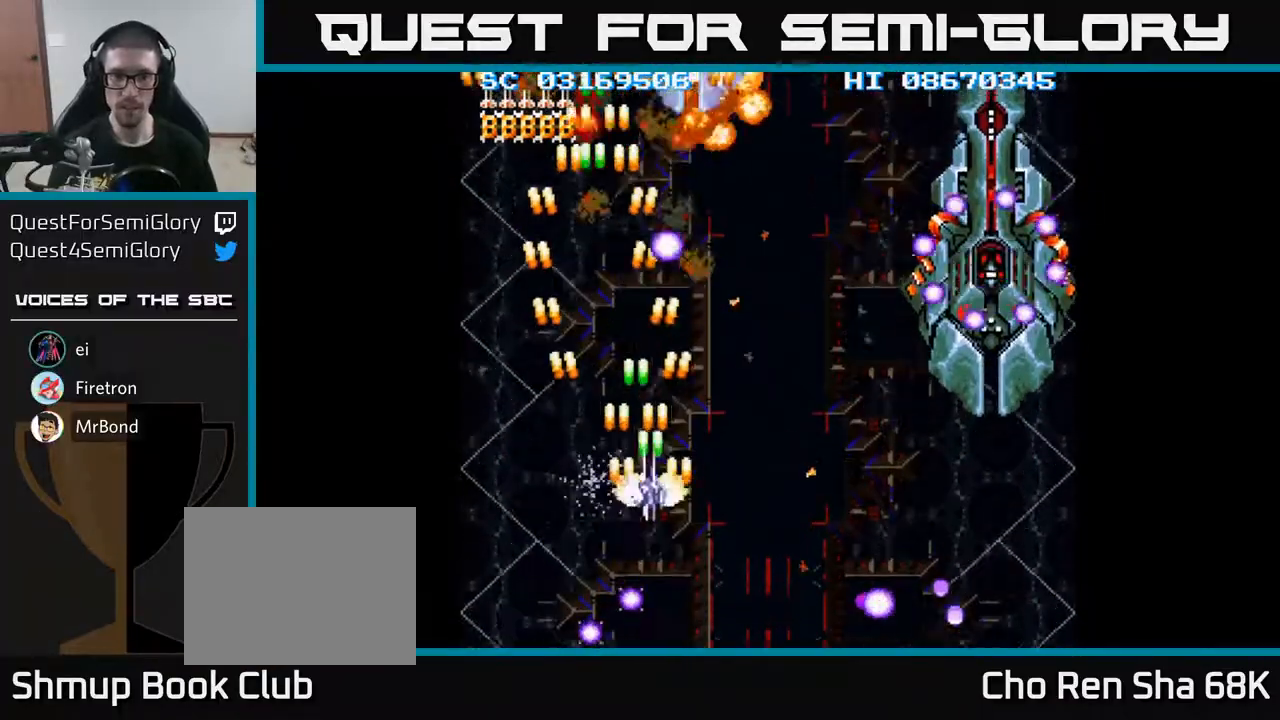
{"buttons": ["A", "DPAD_DOWN", "DPAD_RIGHT"], "events": [[83, "DPAD_DOWN", "down"]]}
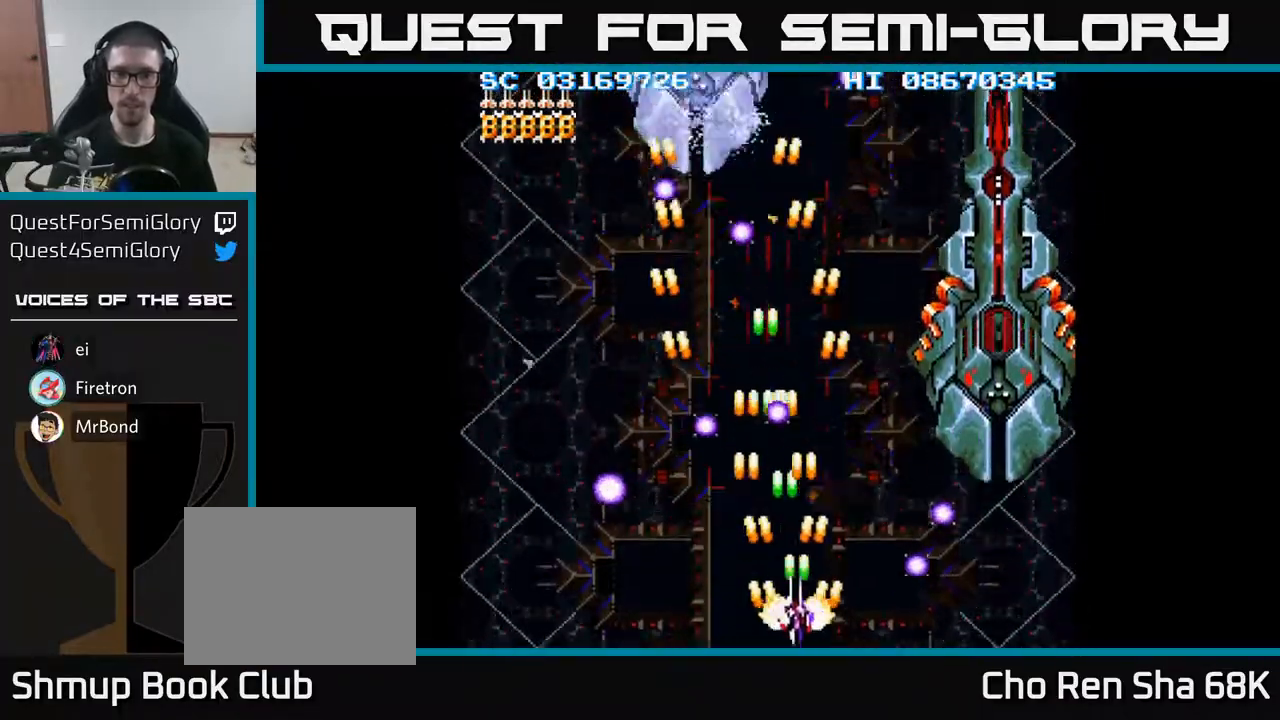
{"buttons": ["A", "DPAD_RIGHT"], "events": [[67, "DPAD_DOWN", "up"]]}
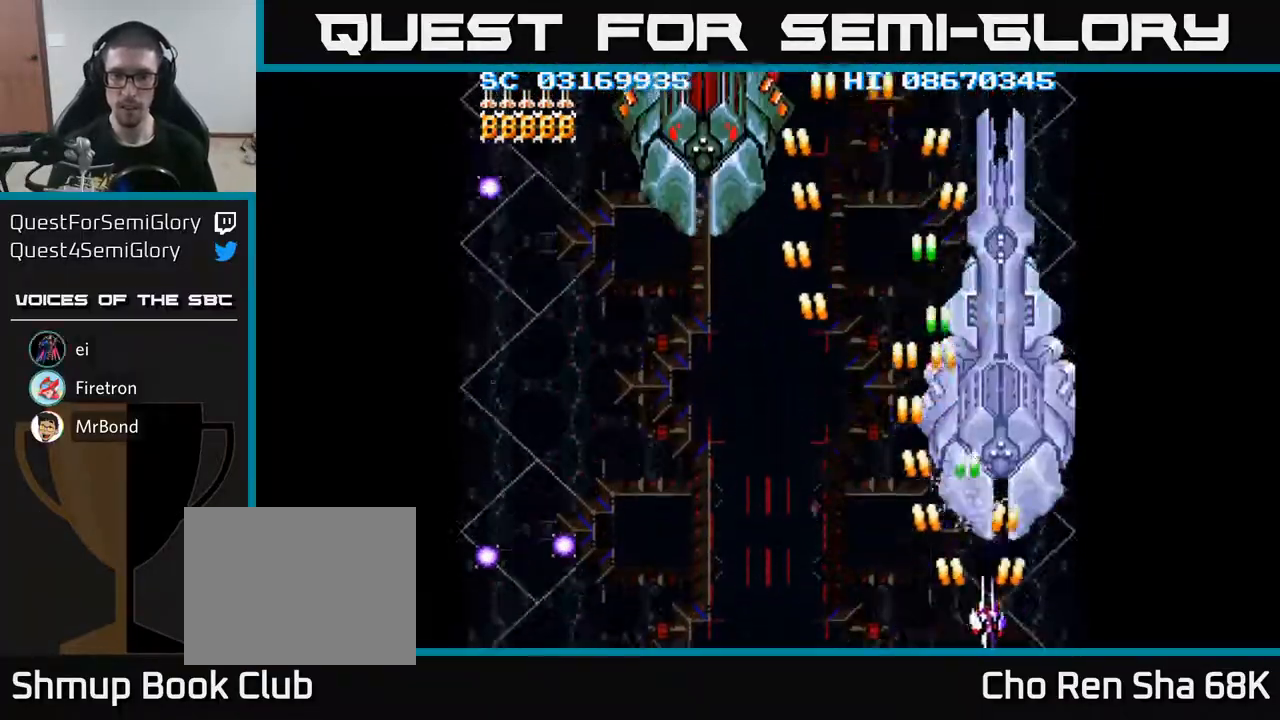
{"buttons": ["A"], "events": [[83, "DPAD_RIGHT", "up"], [317, "DPAD_LEFT", "down"], [367, "DPAD_LEFT", "up"]]}
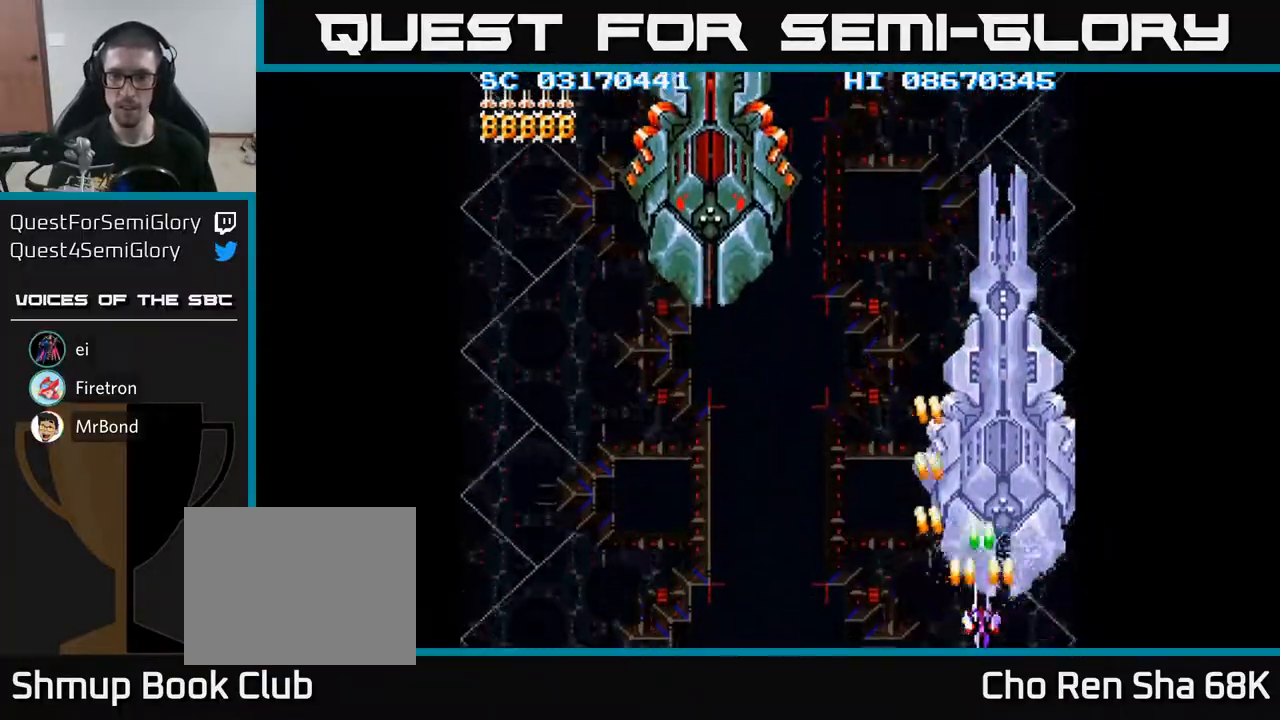
{"buttons": ["A", "DPAD_LEFT"], "events": [[183, "DPAD_DOWN", "down"], [233, "DPAD_DOWN", "up"], [350, "DPAD_LEFT", "down"], [367, "DPAD_DOWN", "down"], [400, "DPAD_DOWN", "up"], [417, "DPAD_LEFT", "up"], [483, "DPAD_LEFT", "down"]]}
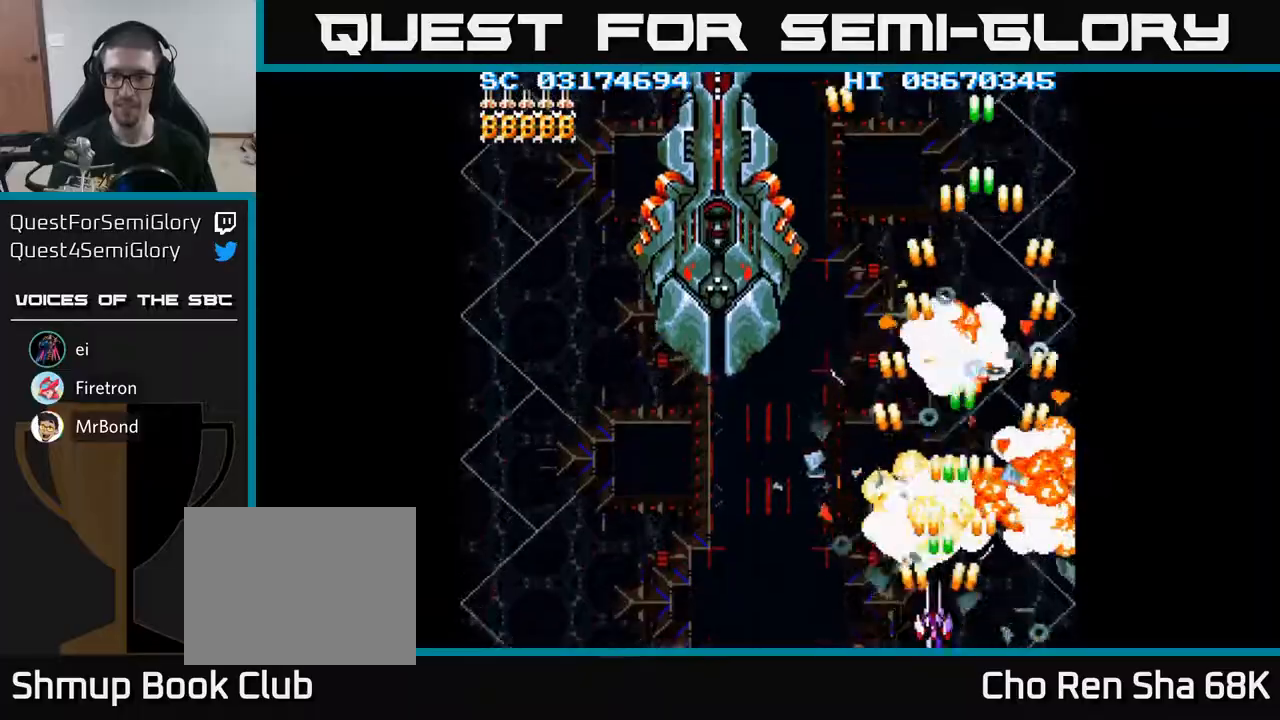
{"buttons": ["A", "DPAD_UP", "DPAD_LEFT"], "events": [[500, "DPAD_UP", "down"]]}
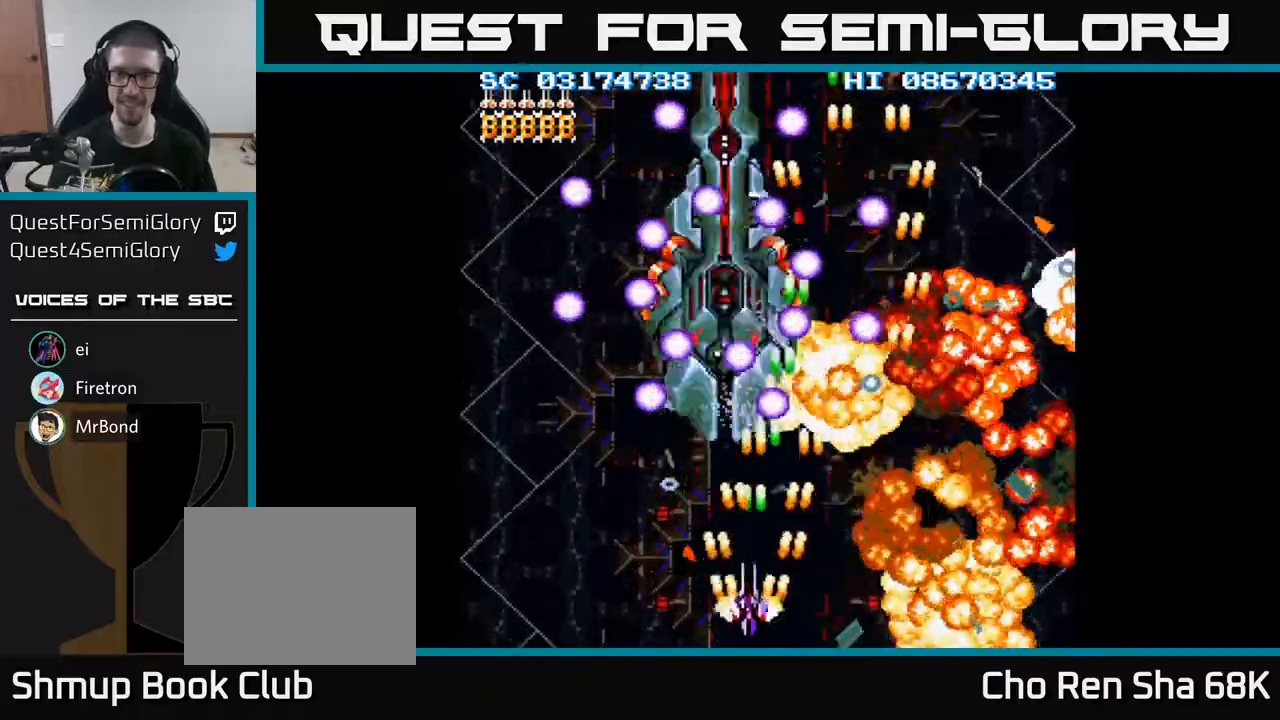
{"buttons": ["A", "DPAD_UP"], "events": [[33, "DPAD_LEFT", "up"], [67, "DPAD_UP", "up"], [267, "DPAD_LEFT", "down"], [367, "DPAD_LEFT", "up"], [433, "DPAD_UP", "down"]]}
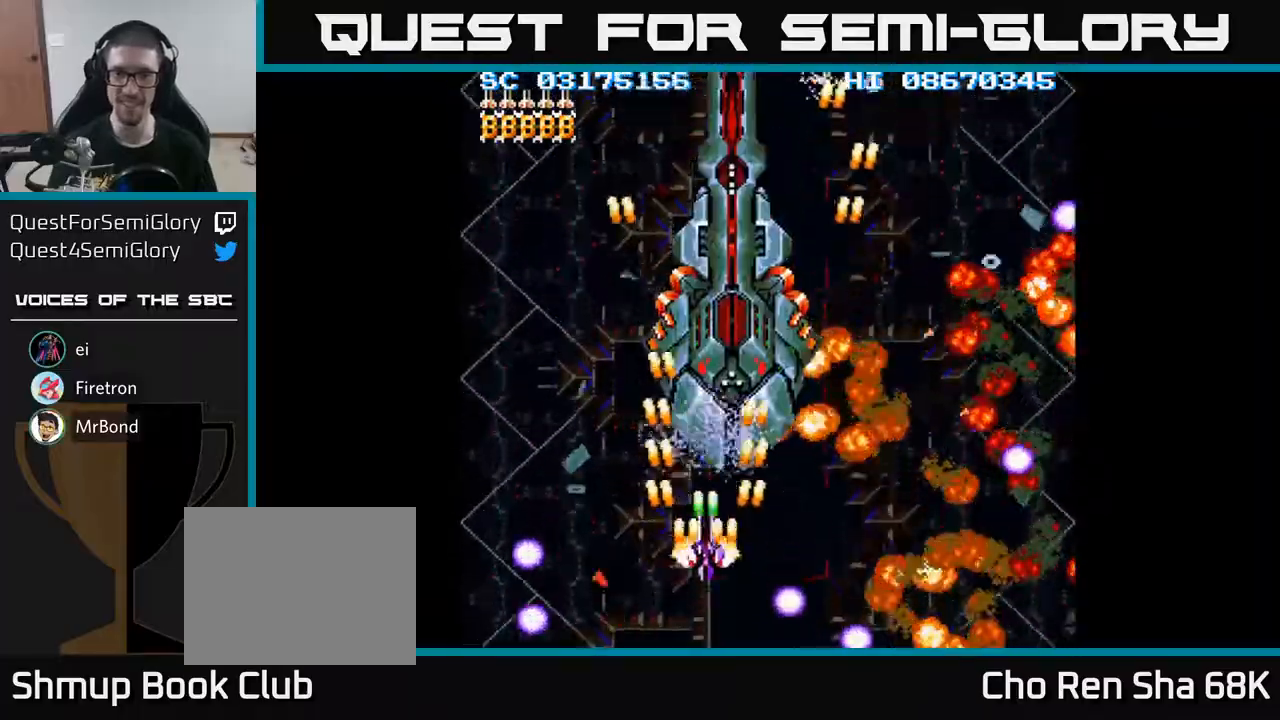
{"buttons": ["A"], "events": [[100, "DPAD_RIGHT", "down"], [117, "DPAD_UP", "up"], [183, "DPAD_RIGHT", "up"]]}
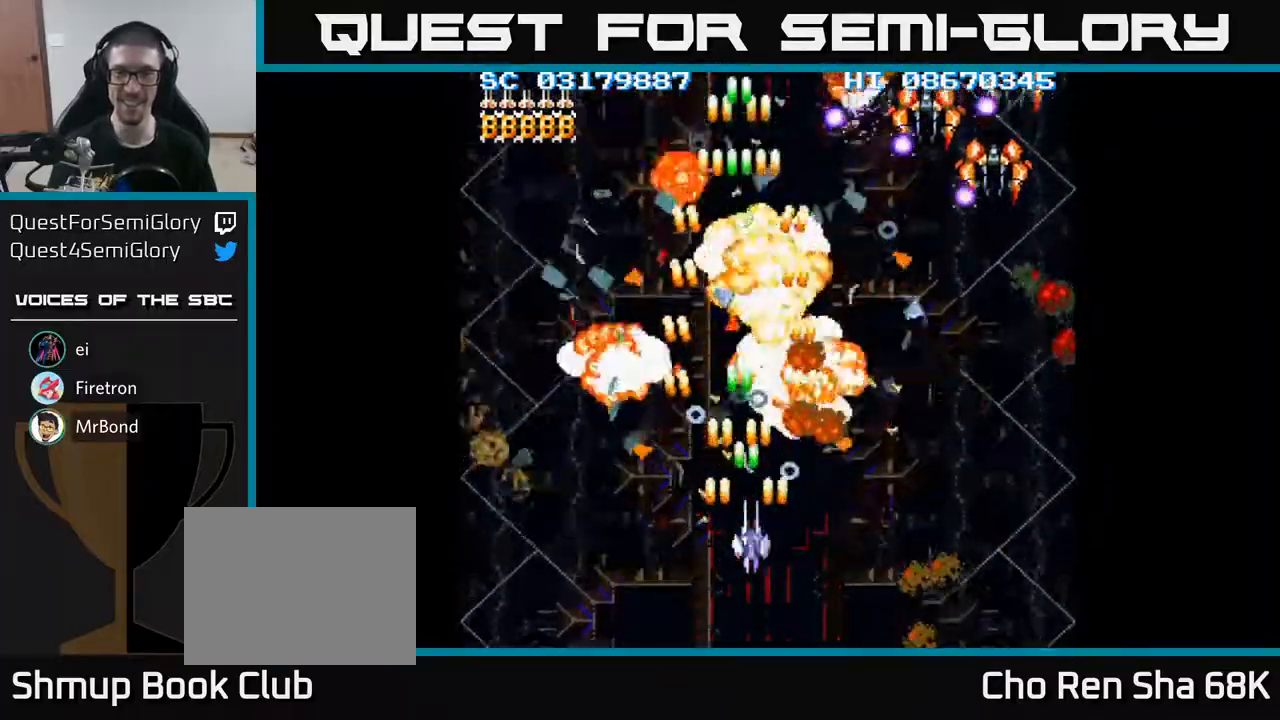
{"buttons": ["A", "DPAD_RIGHT"], "events": [[17, "DPAD_DOWN", "down"], [17, "DPAD_RIGHT", "down"], [267, "DPAD_DOWN", "up"]]}
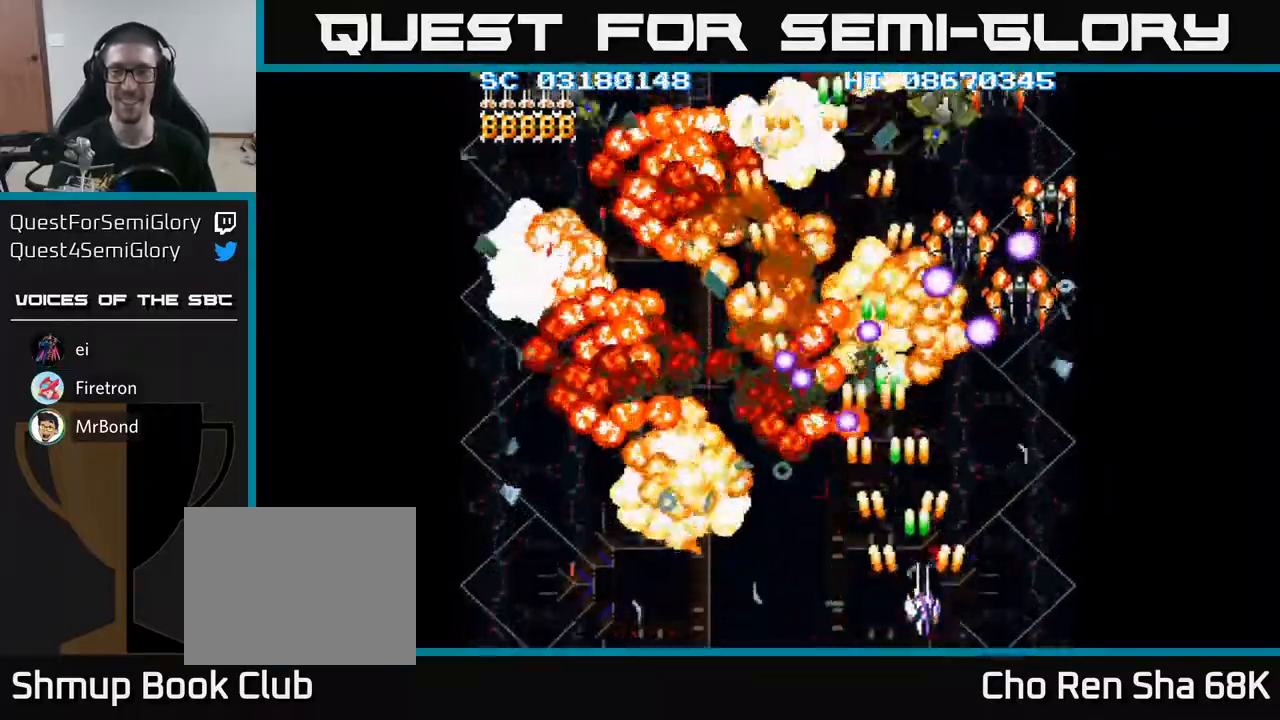
{"buttons": ["A"], "events": [[483, "DPAD_RIGHT", "up"]]}
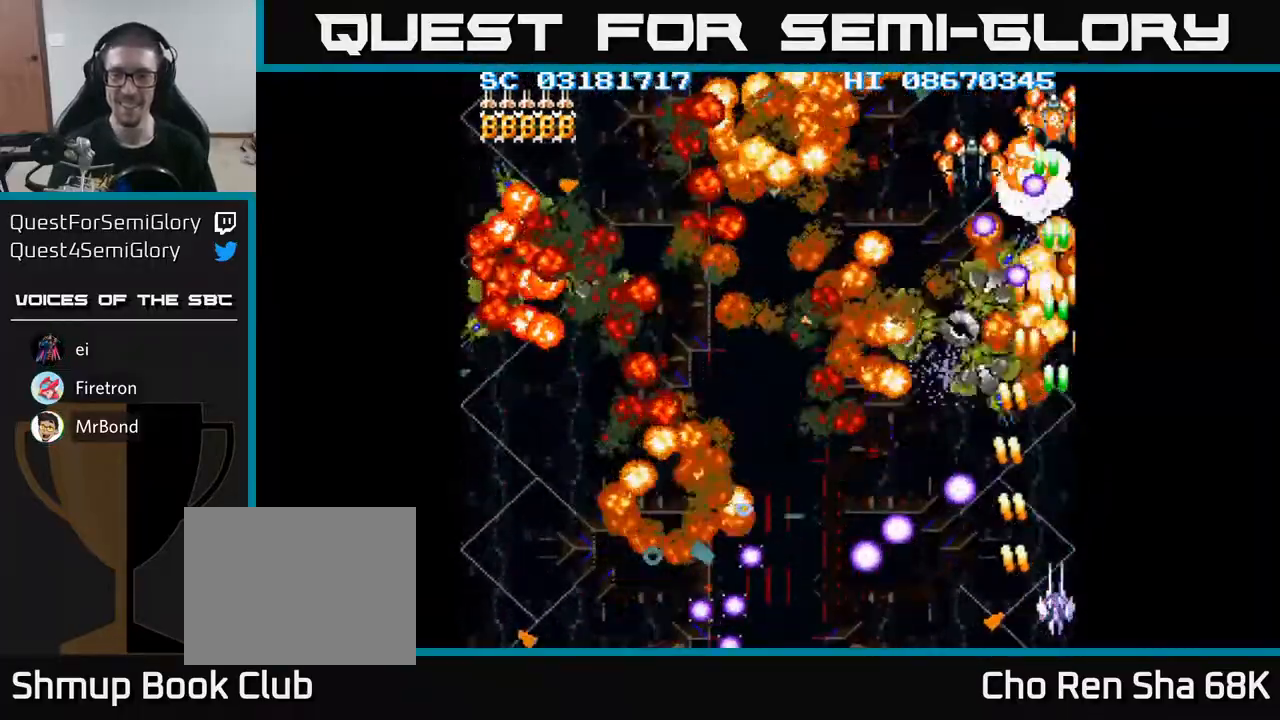
{"buttons": ["A", "DPAD_DOWN", "DPAD_LEFT"], "events": [[100, "DPAD_LEFT", "down"], [100, "DPAD_UP", "down"], [317, "DPAD_UP", "up"], [433, "DPAD_DOWN", "down"]]}
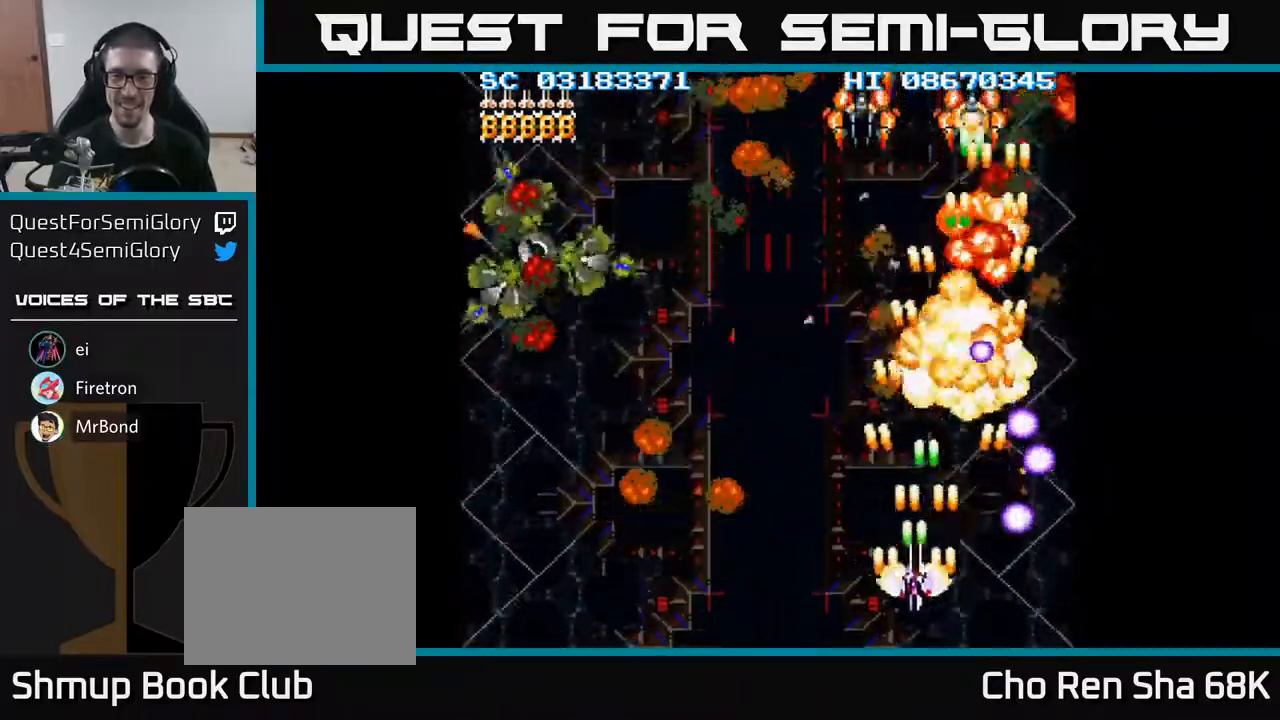
{"buttons": ["A", "DPAD_LEFT"], "events": [[133, "DPAD_DOWN", "up"]]}
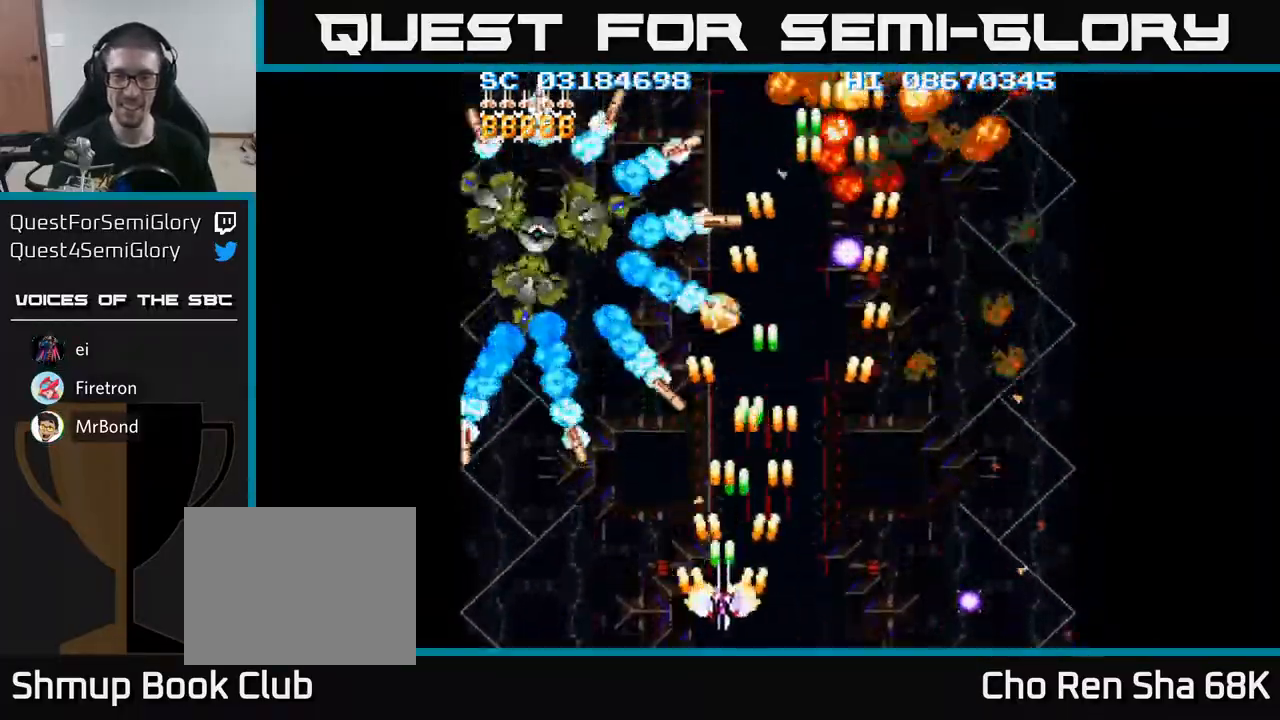
{"buttons": ["A", "DPAD_LEFT"], "events": [[217, "DPAD_DOWN", "down"], [350, "DPAD_DOWN", "up"]]}
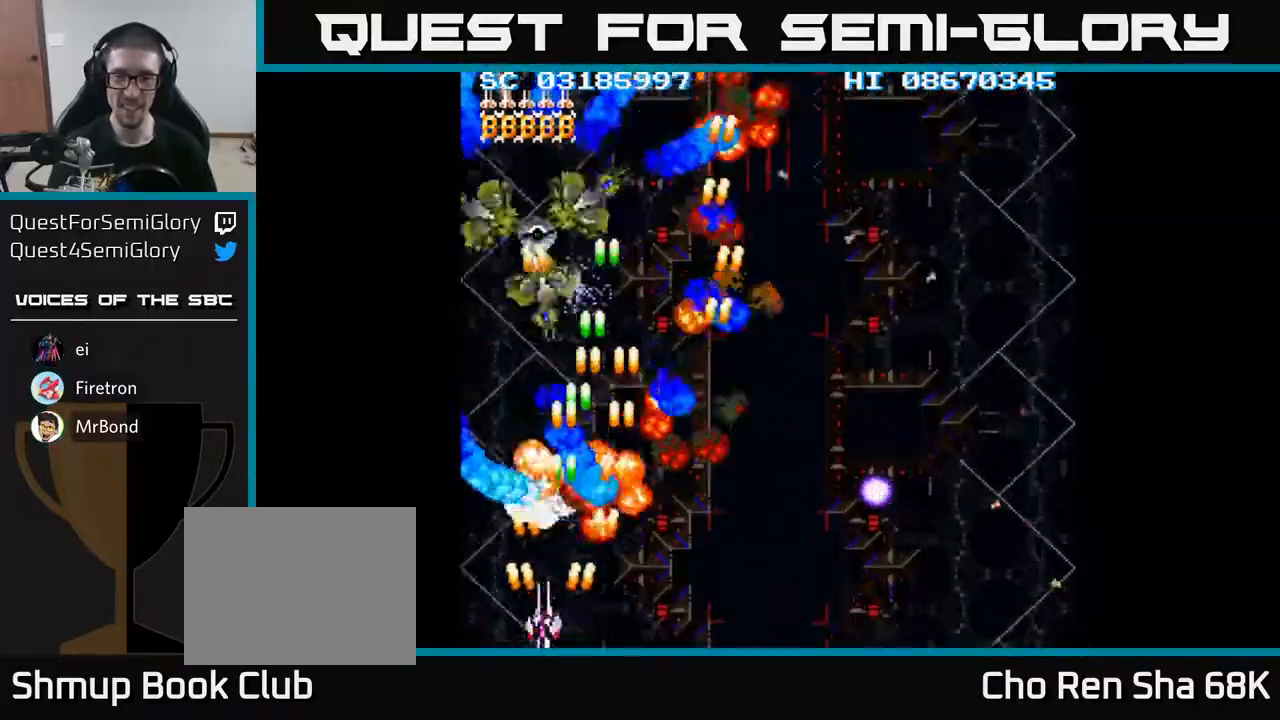
{"buttons": ["A", "DPAD_DOWN", "DPAD_RIGHT"], "events": [[67, "DPAD_LEFT", "up"], [100, "DPAD_RIGHT", "down"], [100, "DPAD_UP", "down"], [200, "DPAD_RIGHT", "up"], [450, "DPAD_RIGHT", "down"], [467, "DPAD_UP", "up"], [500, "DPAD_DOWN", "down"]]}
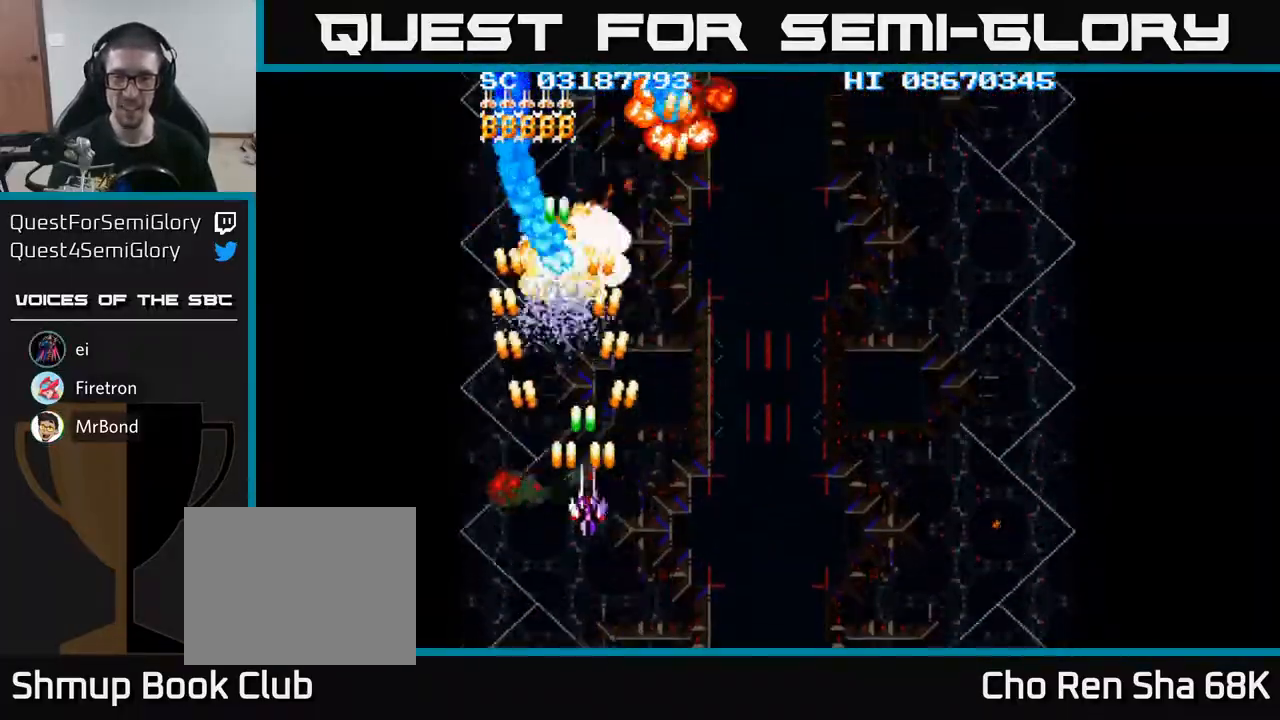
{"buttons": ["A", "DPAD_RIGHT"], "events": [[383, "DPAD_DOWN", "up"]]}
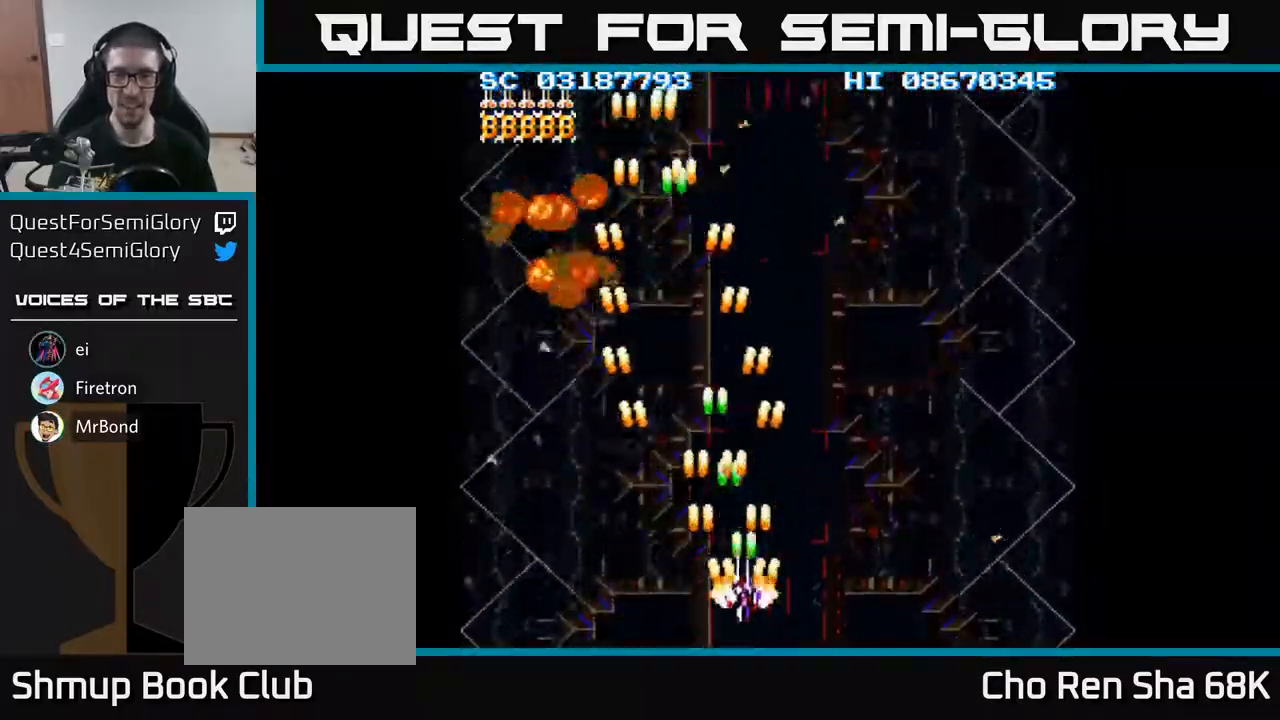
{"buttons": ["A", "DPAD_RIGHT"], "events": []}
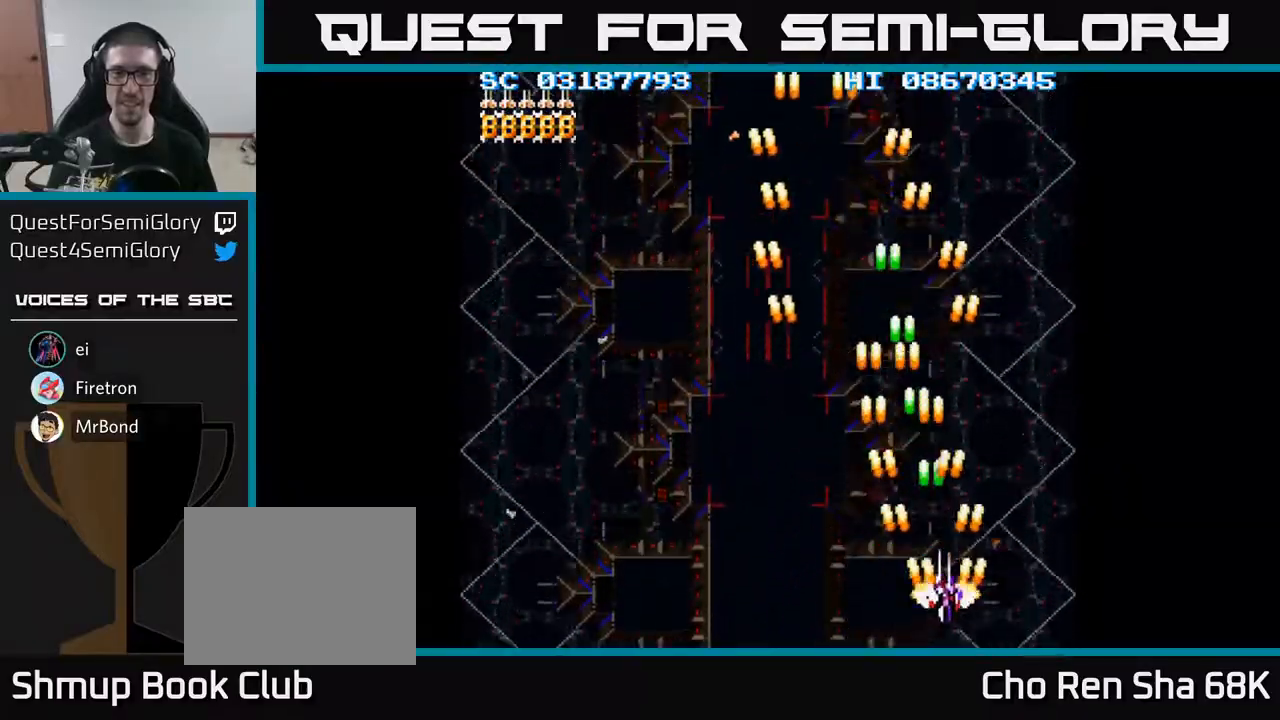
{"buttons": ["A", "DPAD_UP", "DPAD_LEFT"], "events": [[83, "DPAD_RIGHT", "up"], [117, "DPAD_LEFT", "down"], [417, "DPAD_UP", "down"]]}
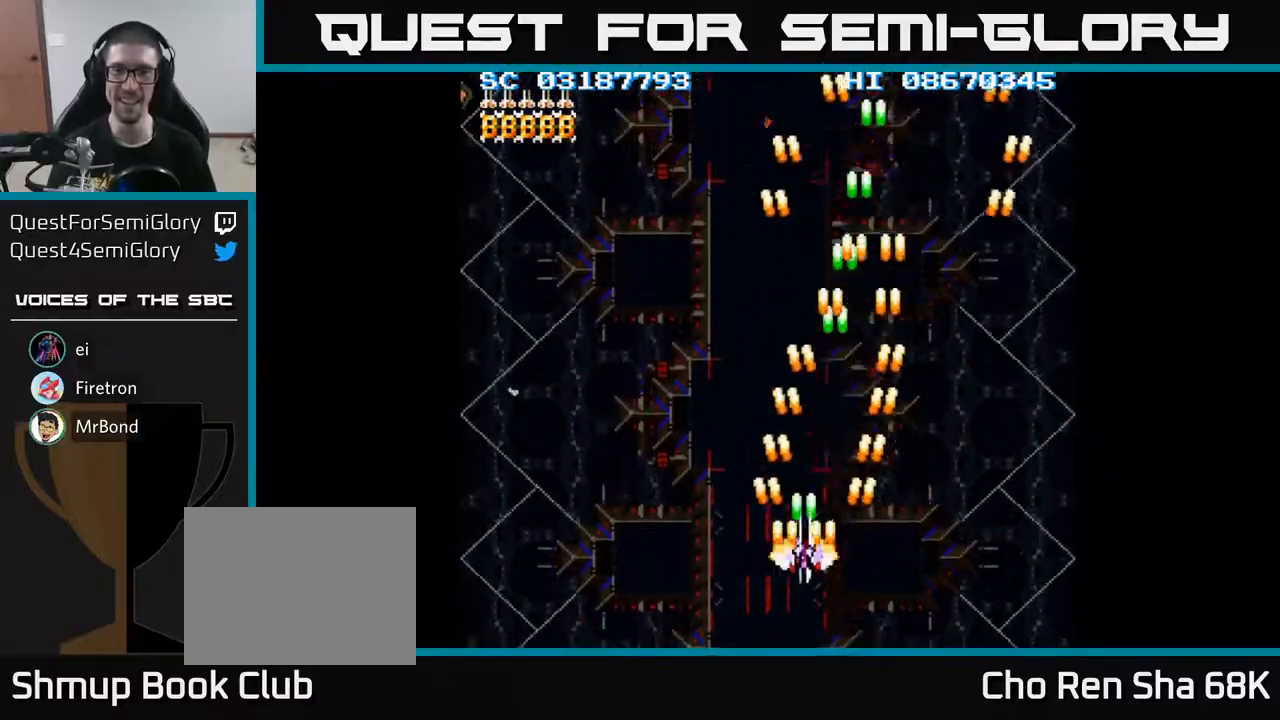
{"buttons": ["A", "DPAD_LEFT"], "events": [[317, "DPAD_UP", "up"]]}
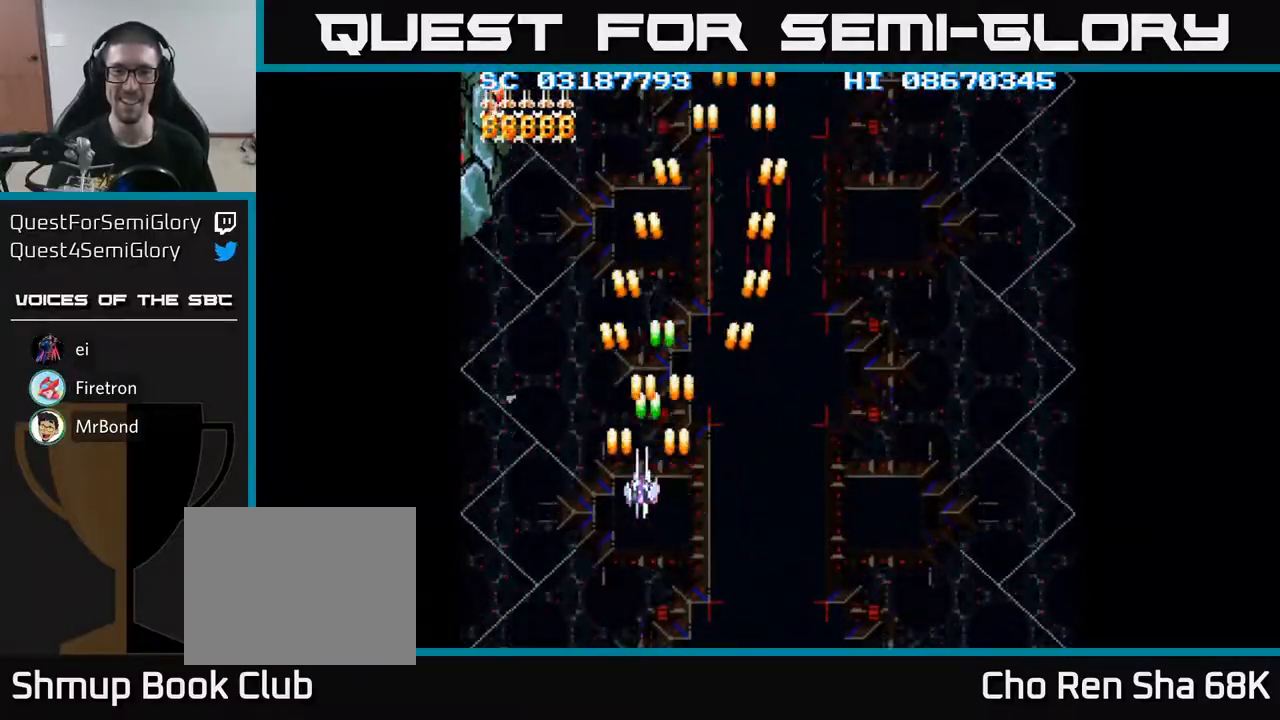
{"buttons": ["A", "DPAD_UP", "DPAD_LEFT"], "events": [[200, "DPAD_UP", "down"]]}
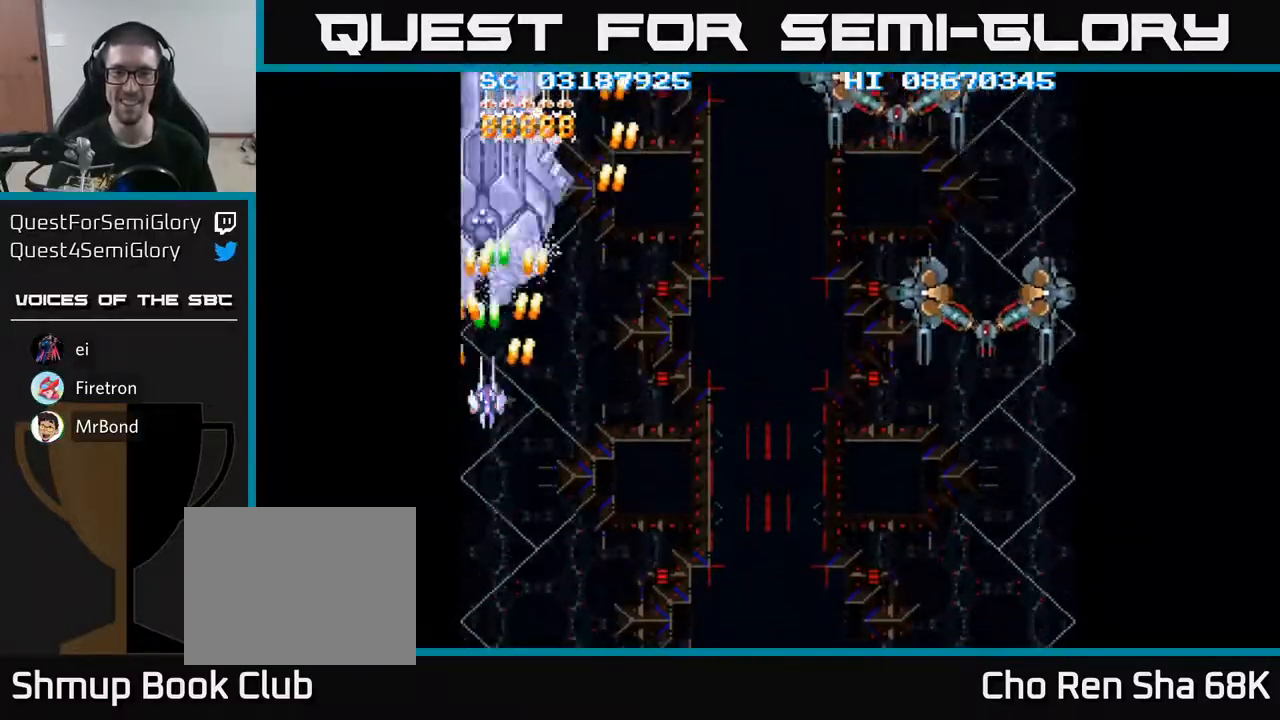
{"buttons": ["A", "DPAD_DOWN", "DPAD_RIGHT"], "events": [[33, "DPAD_UP", "up"], [50, "DPAD_LEFT", "up"], [217, "DPAD_RIGHT", "down"], [267, "DPAD_RIGHT", "up"], [467, "DPAD_DOWN", "down"], [467, "DPAD_RIGHT", "down"]]}
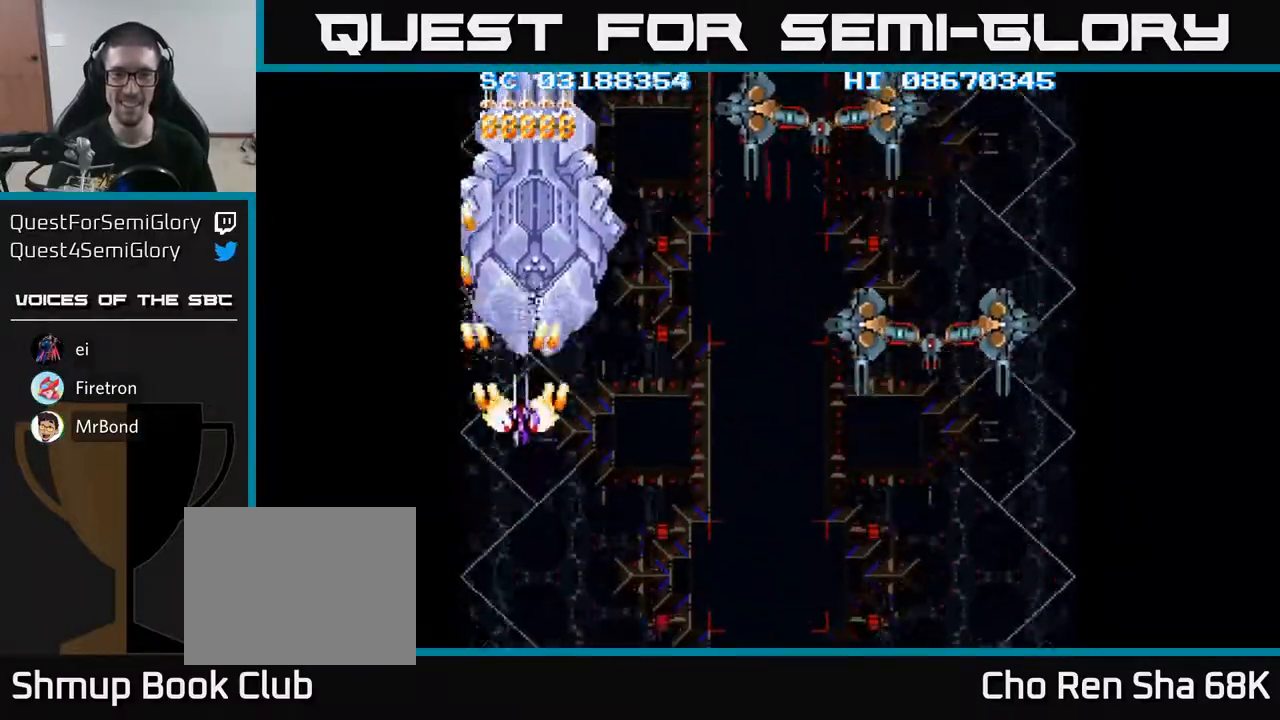
{"buttons": ["A", "DPAD_DOWN", "DPAD_RIGHT"], "events": [[300, "DPAD_RIGHT", "up"], [467, "DPAD_RIGHT", "down"]]}
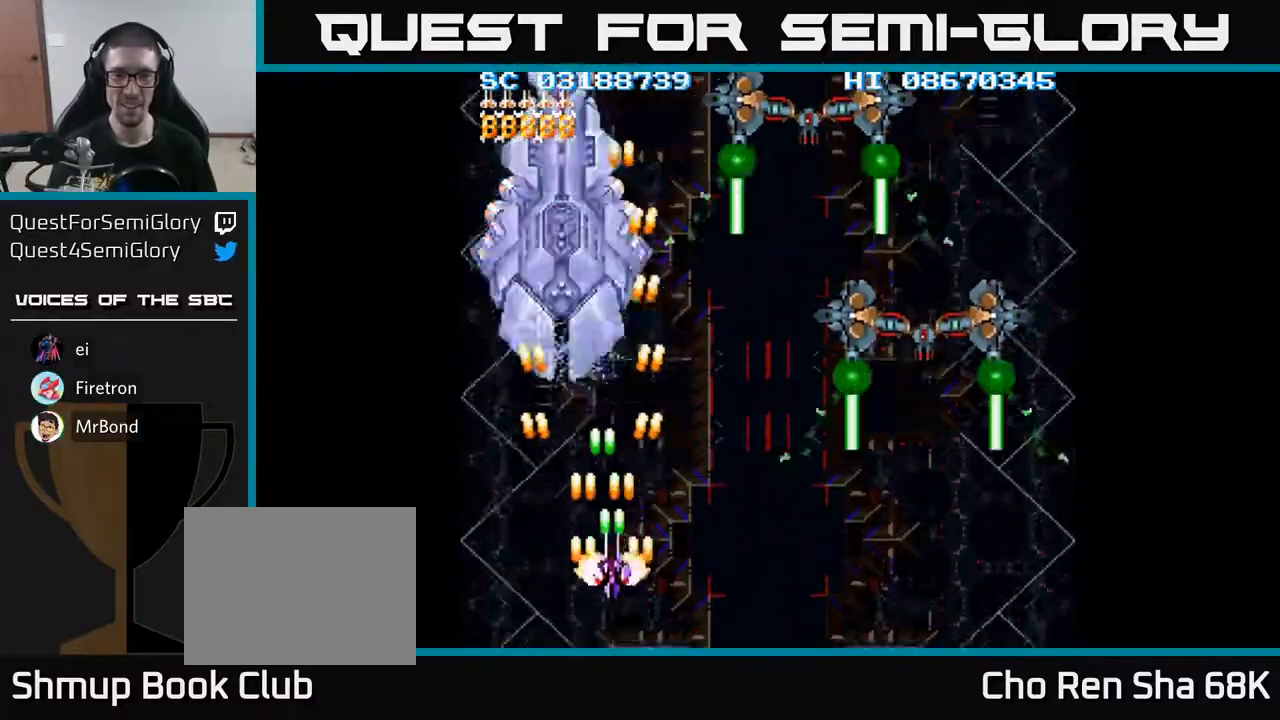
{"buttons": ["A", "DPAD_UP", "DPAD_RIGHT"], "events": [[250, "DPAD_RIGHT", "up"], [283, "DPAD_DOWN", "up"], [283, "DPAD_LEFT", "down"], [417, "DPAD_LEFT", "up"], [450, "DPAD_RIGHT", "down"], [483, "DPAD_UP", "down"]]}
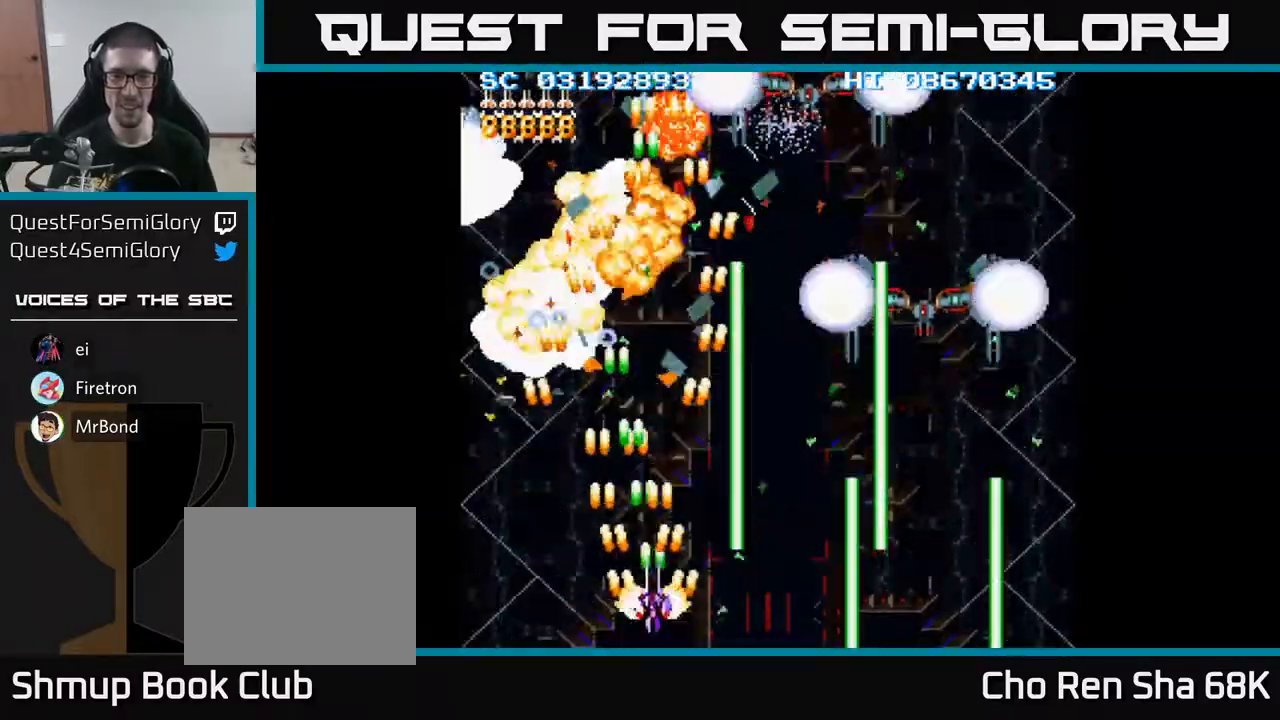
{"buttons": ["A", "DPAD_DOWN", "DPAD_LEFT"], "events": [[83, "DPAD_RIGHT", "up"], [367, "DPAD_RIGHT", "down"], [367, "DPAD_UP", "up"], [400, "DPAD_DOWN", "down"], [400, "DPAD_RIGHT", "up"], [483, "DPAD_LEFT", "down"]]}
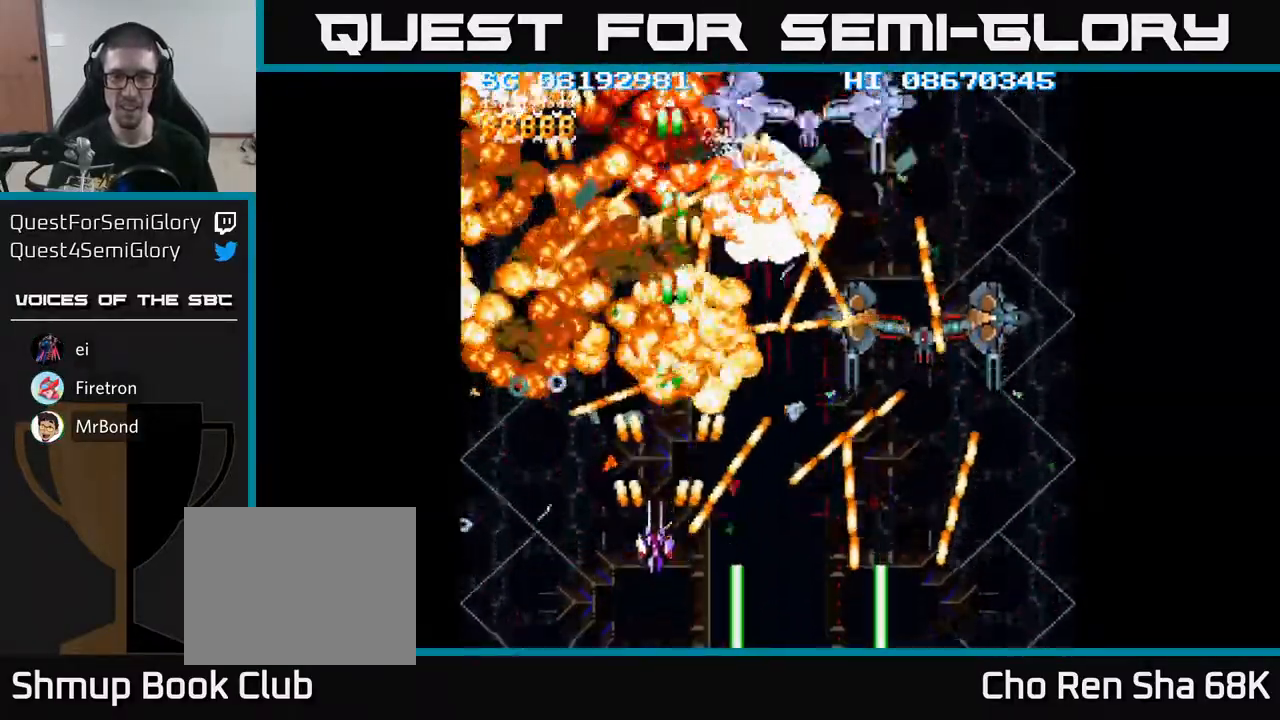
{"buttons": ["A"], "events": [[117, "DPAD_DOWN", "up"], [200, "DPAD_UP", "down"], [250, "DPAD_LEFT", "up"], [250, "DPAD_UP", "up"]]}
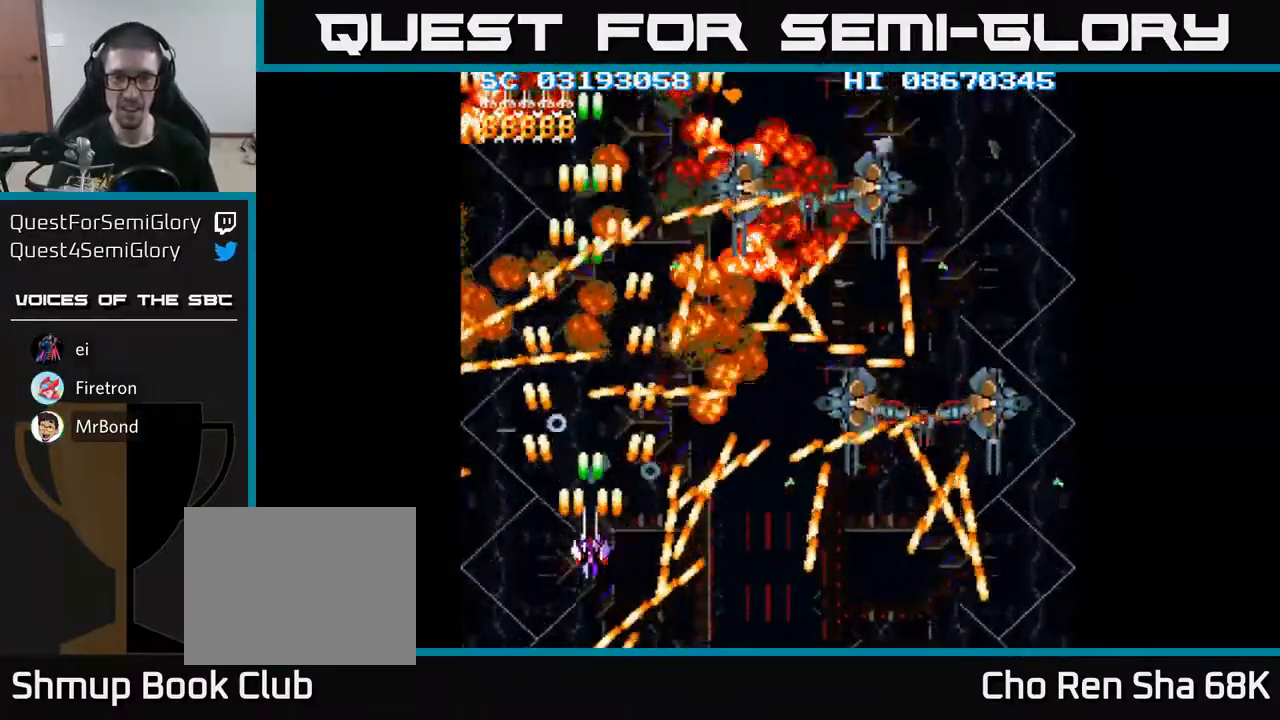
{"buttons": ["A", "DPAD_LEFT"], "events": [[300, "DPAD_RIGHT", "down"], [383, "DPAD_RIGHT", "up"], [417, "DPAD_LEFT", "down"]]}